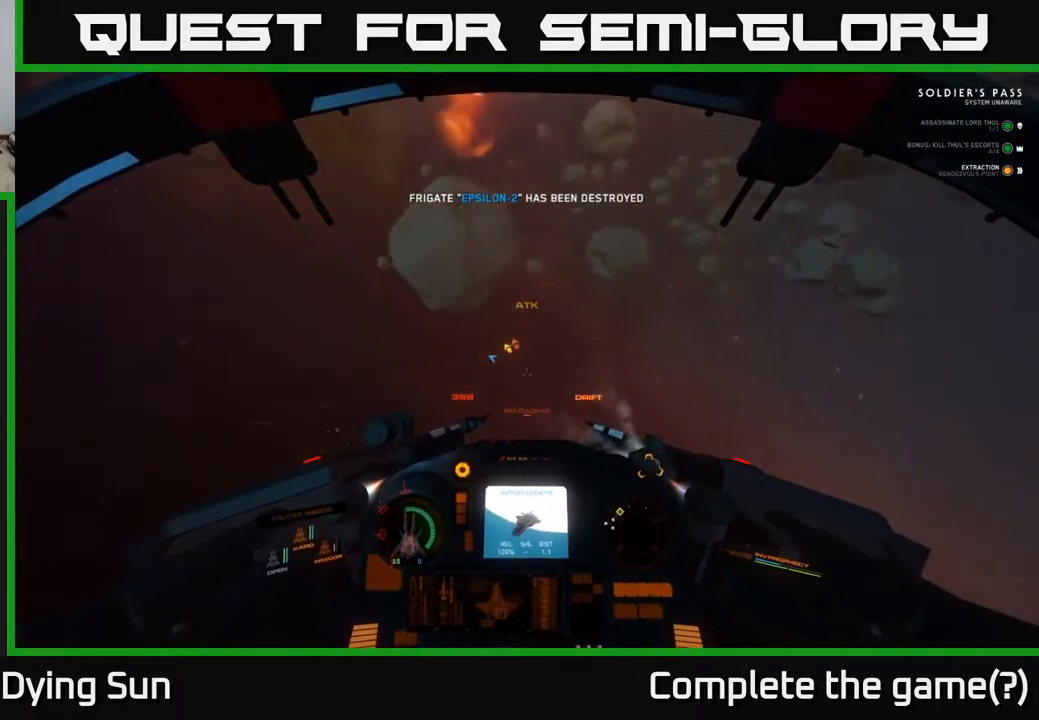
Gameplay with a controller (Xbox layout); each line is a JSON object with the inputs held at the frame after it. "events" lists button and stick changes between this image and that frame as [ms after this image, input, new state], when the widget could be followed in between.
{"buttons": [], "left_stick": "down-left", "right_stick": "up-left", "events": [[33, "left_stick", "down"], [83, "L1", "up"], [183, "left_stick", "down-left"]]}
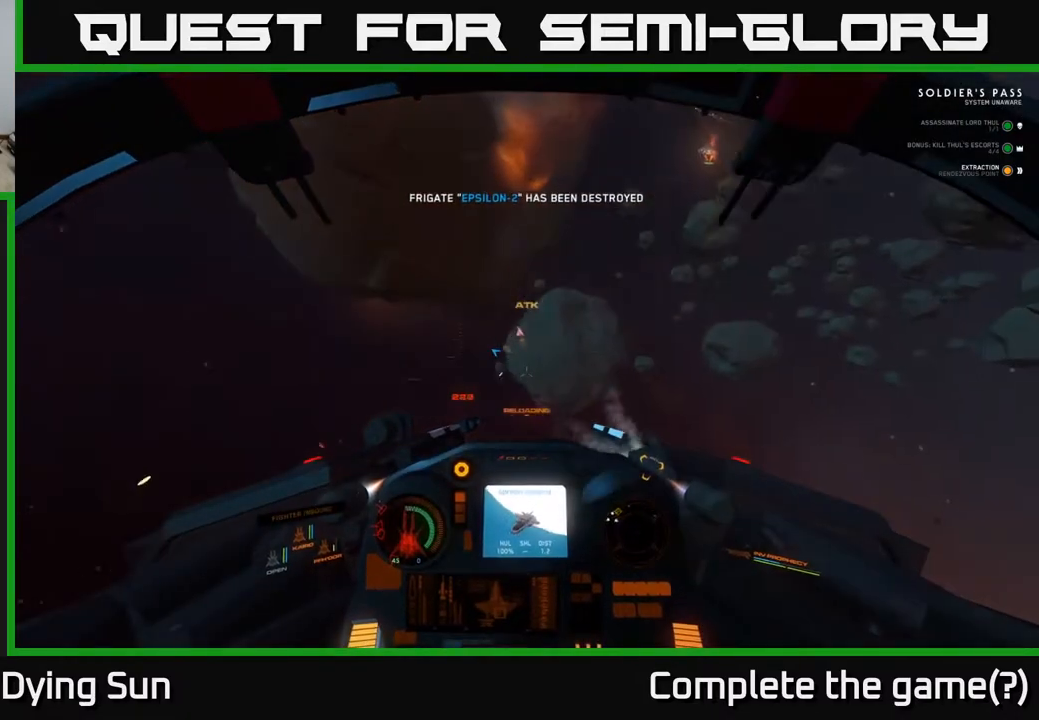
{"buttons": [], "left_stick": "center", "right_stick": "center", "events": [[250, "left_stick", "center"], [283, "SELECT", "down"], [333, "right_stick", "center"], [433, "SELECT", "up"]]}
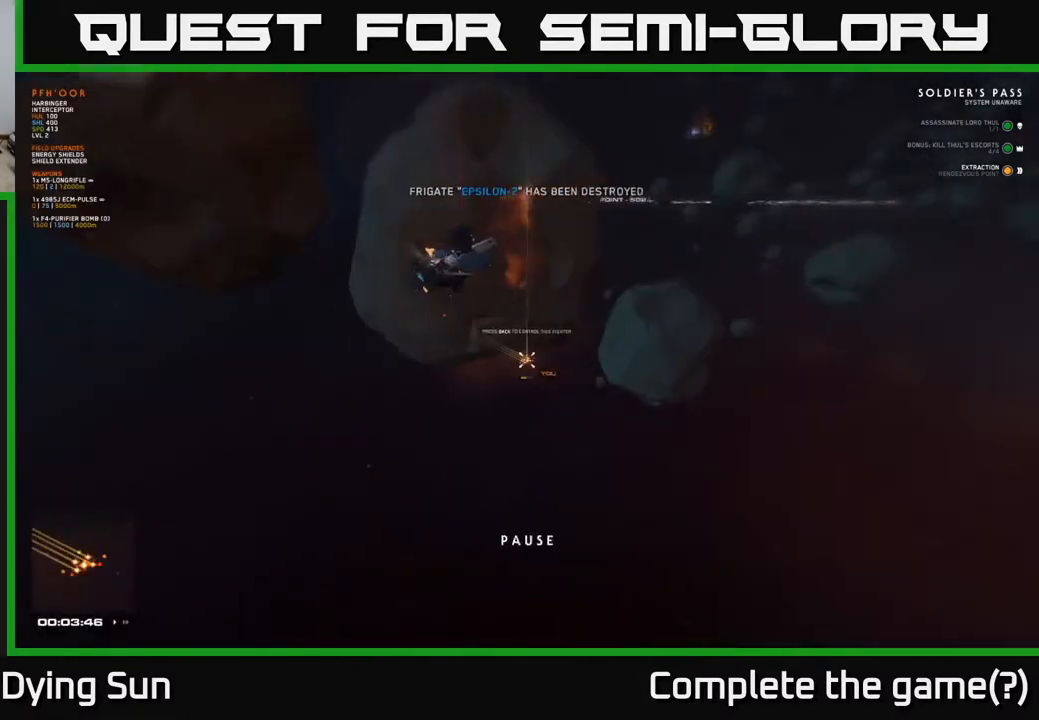
{"buttons": ["DPAD_UP"], "left_stick": "center", "right_stick": "center", "events": [[467, "DPAD_UP", "down"]]}
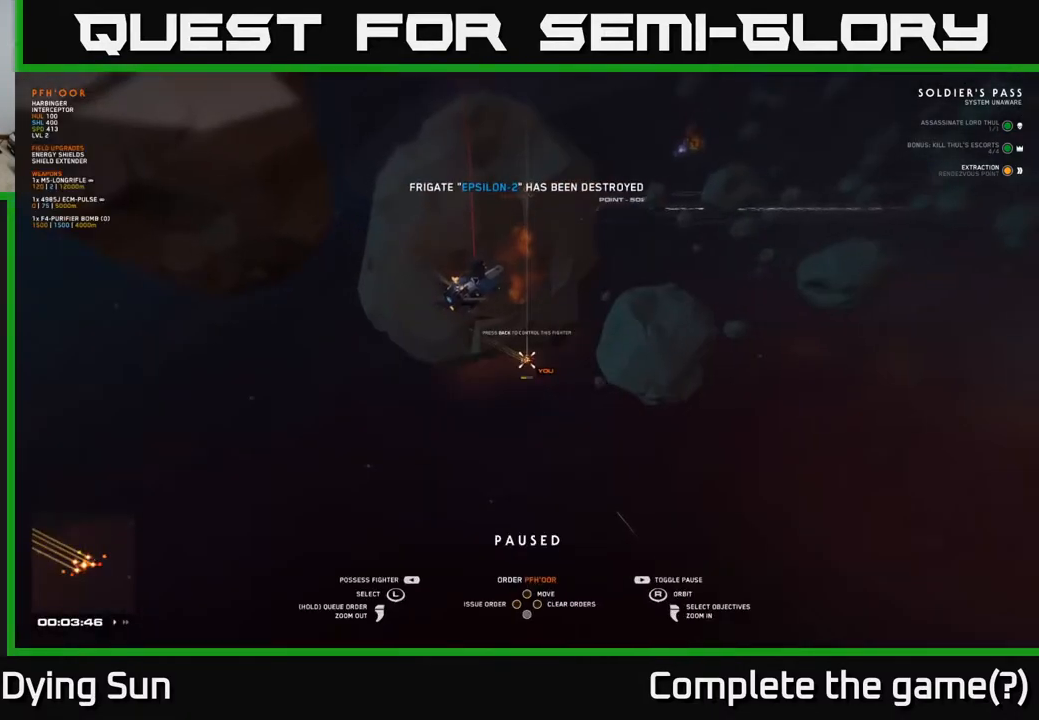
{"buttons": [], "left_stick": "center", "right_stick": "up-left", "events": [[100, "DPAD_UP", "up"], [200, "right_stick", "left"], [367, "right_stick", "up-left"]]}
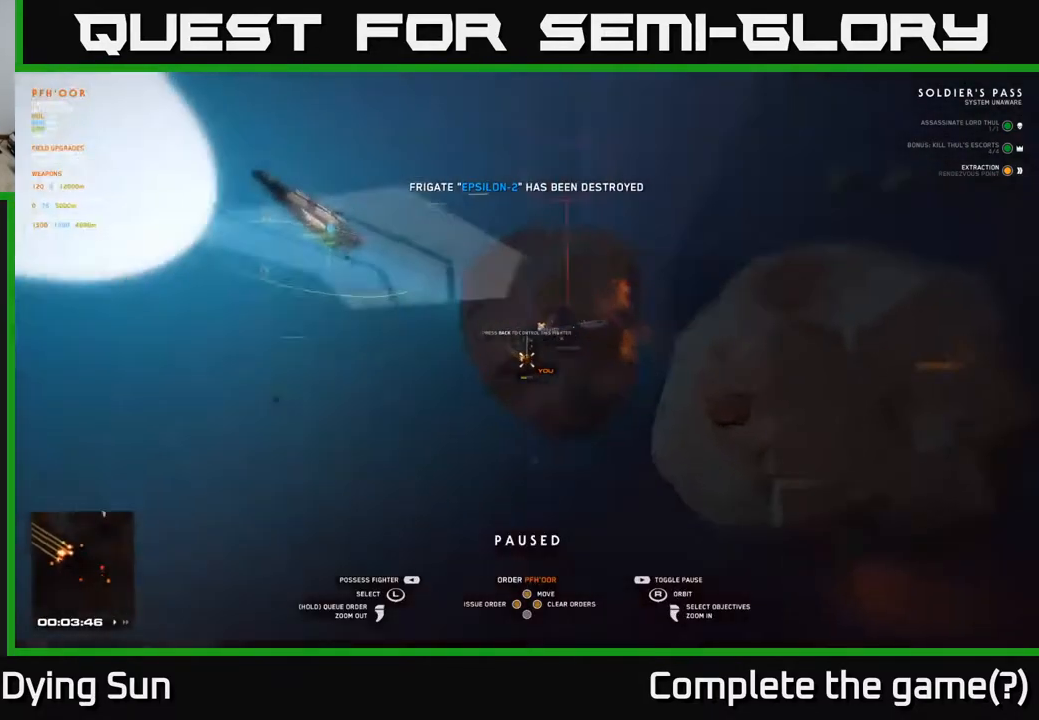
{"buttons": [], "left_stick": "center", "right_stick": "center", "events": [[150, "right_stick", "center"], [200, "left_stick", "up-left"], [333, "left_stick", "center"]]}
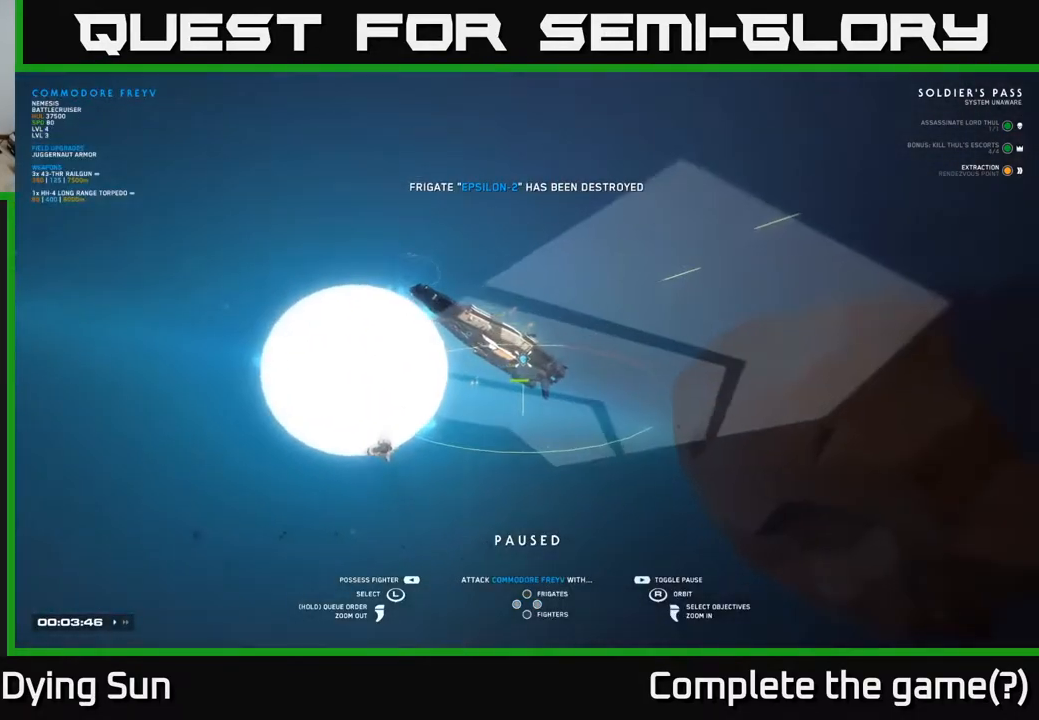
{"buttons": [], "left_stick": "center", "right_stick": "down-right", "events": [[67, "right_stick", "down-right"], [300, "right_stick", "center"], [483, "right_stick", "down-right"]]}
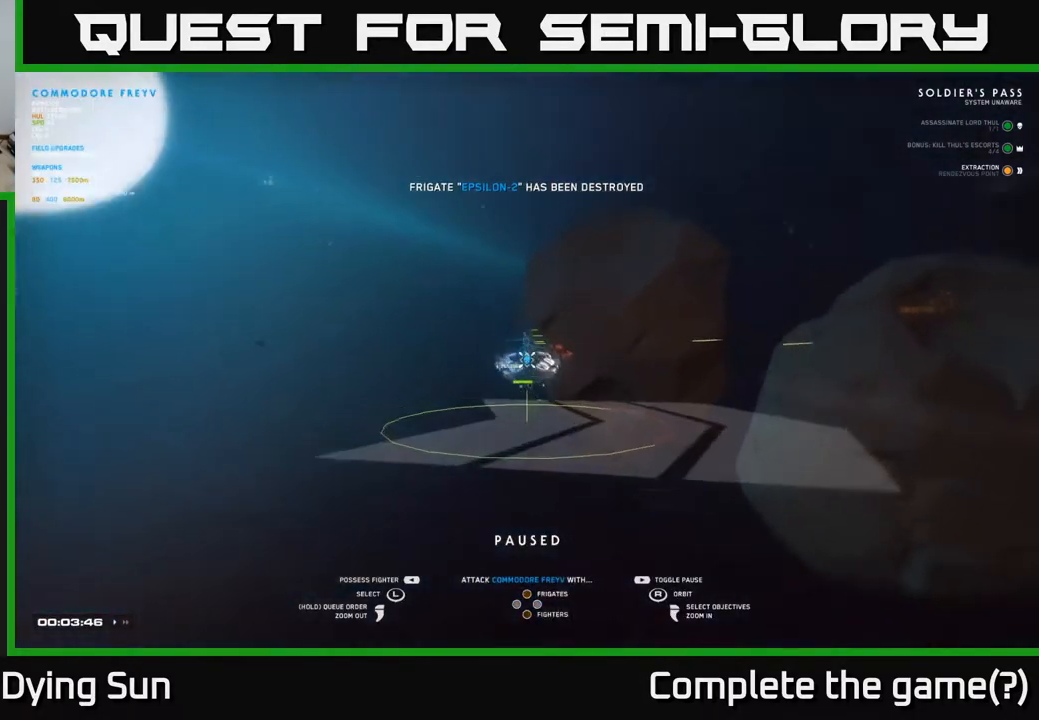
{"buttons": [], "left_stick": "center", "right_stick": "right", "events": [[183, "right_stick", "center"], [433, "right_stick", "right"]]}
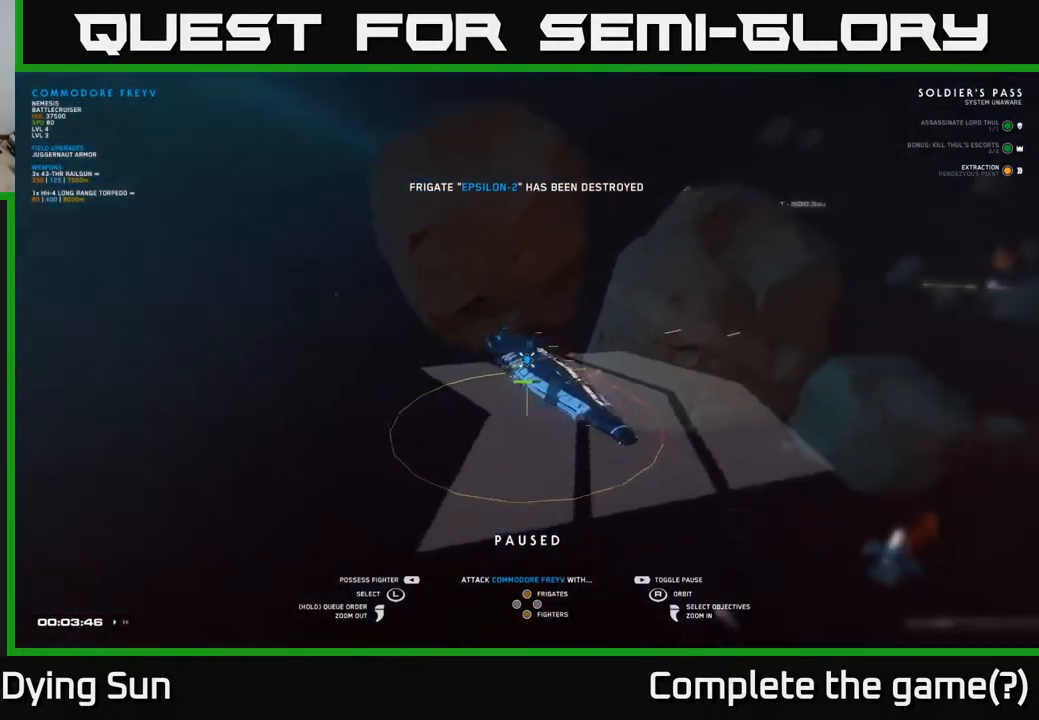
{"buttons": [], "left_stick": "center", "right_stick": "center", "events": [[100, "right_stick", "center"]]}
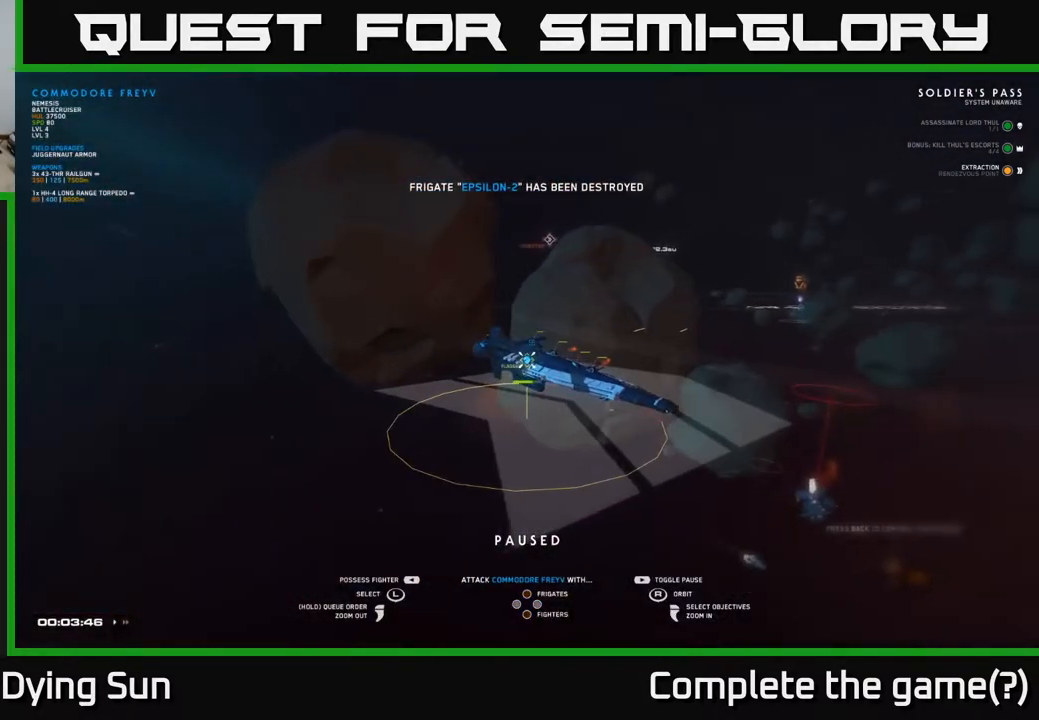
{"buttons": [], "left_stick": "center", "right_stick": "center", "events": []}
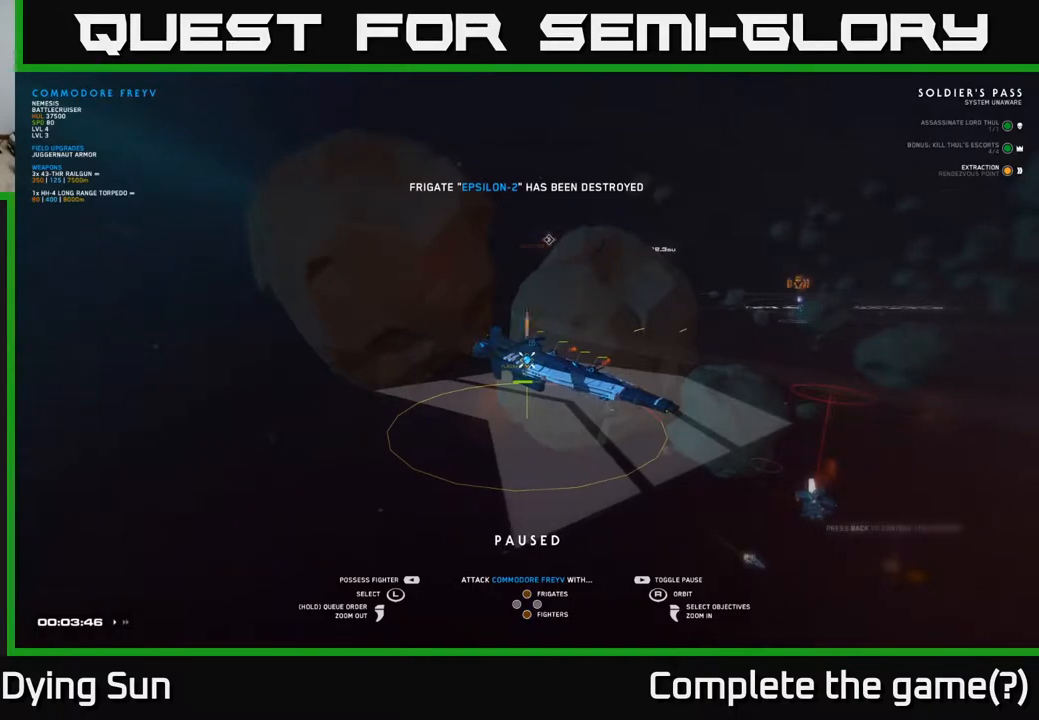
{"buttons": [], "left_stick": "center", "right_stick": "center", "events": [[50, "Y", "down"], [117, "Y", "up"]]}
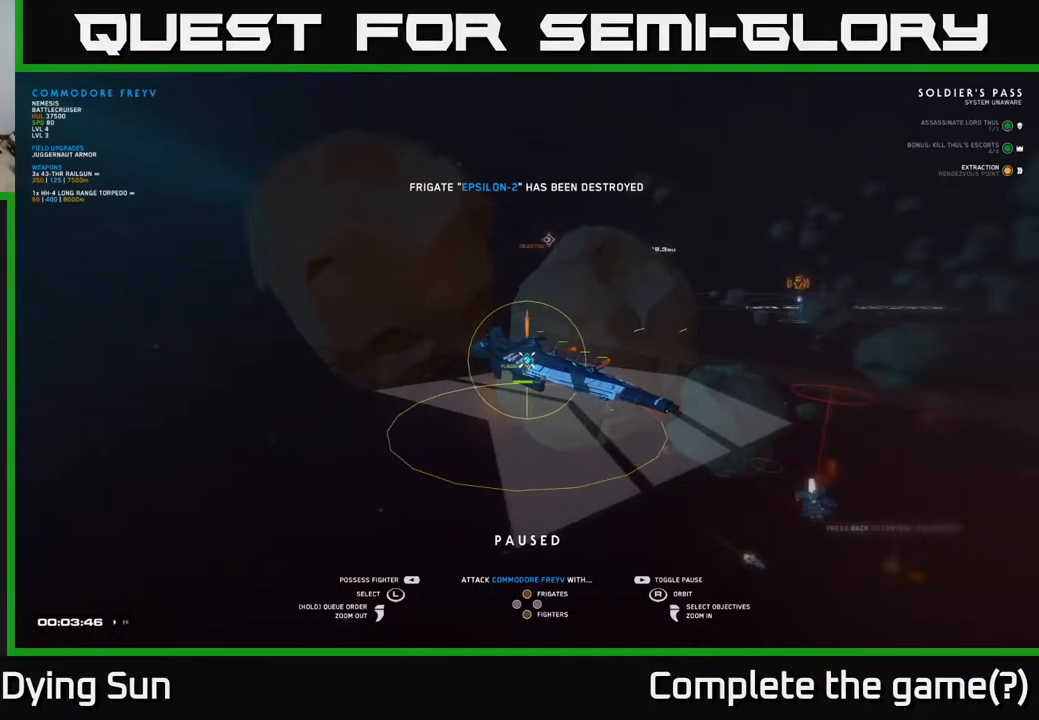
{"buttons": [], "left_stick": "center", "right_stick": "center", "events": [[167, "A", "down"], [217, "A", "up"]]}
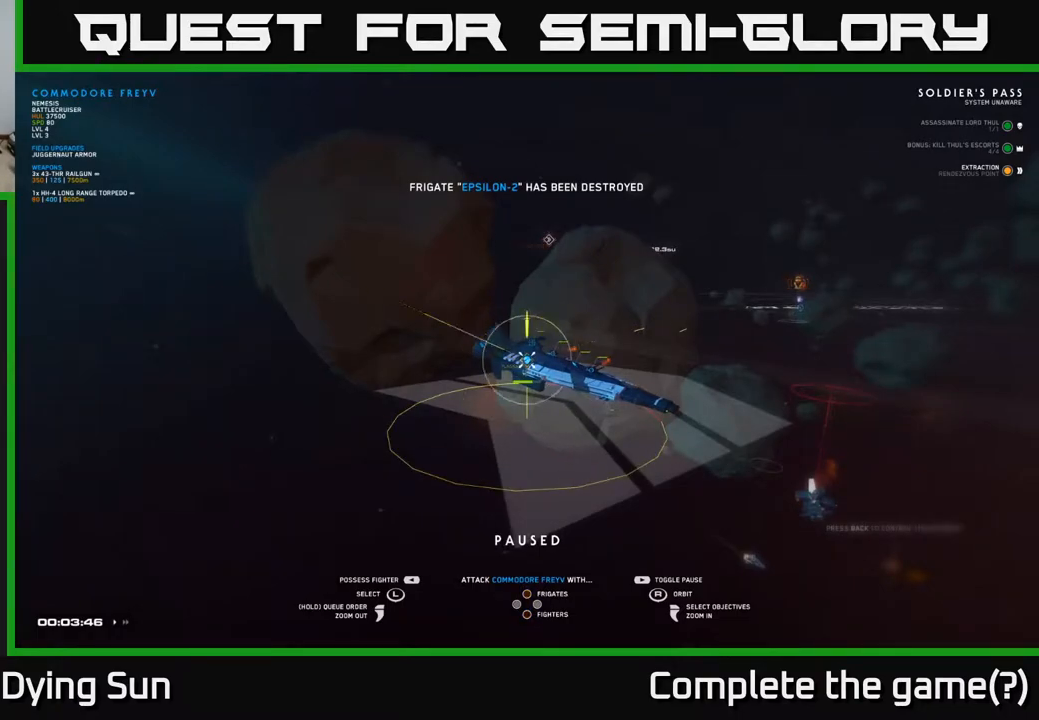
{"buttons": [], "left_stick": "center", "right_stick": "left", "events": [[83, "SELECT", "down"], [200, "SELECT", "up"], [267, "right_stick", "left"]]}
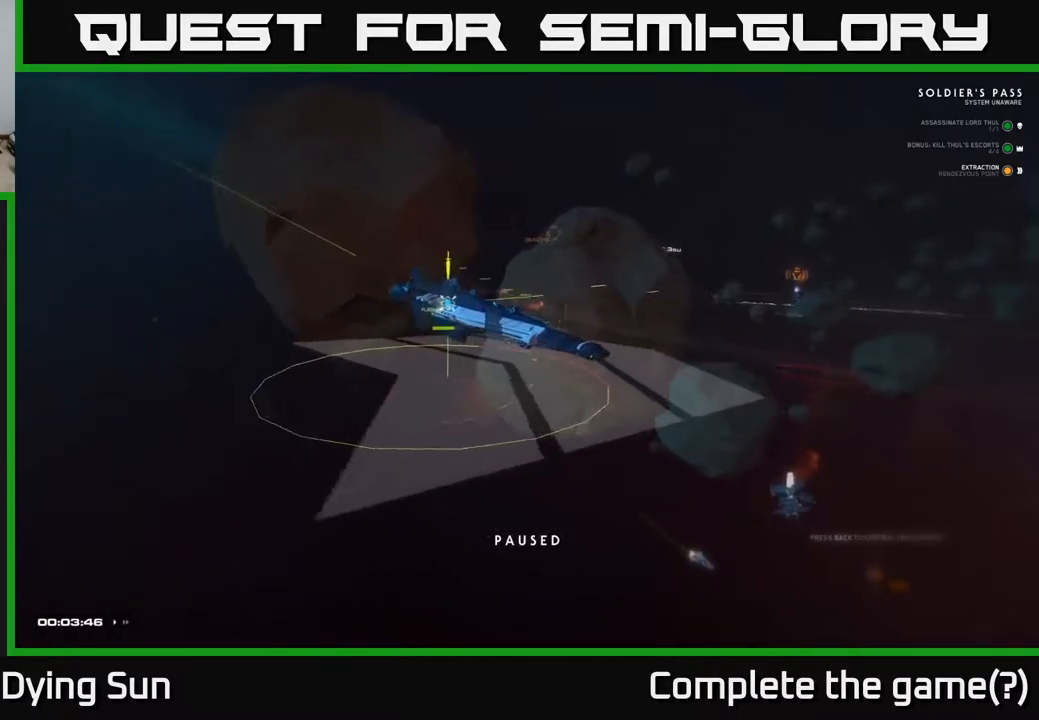
{"buttons": [], "left_stick": "left", "right_stick": "center", "events": [[50, "right_stick", "down-left"], [183, "right_stick", "left"], [283, "right_stick", "up-left"], [417, "right_stick", "center"], [500, "left_stick", "left"]]}
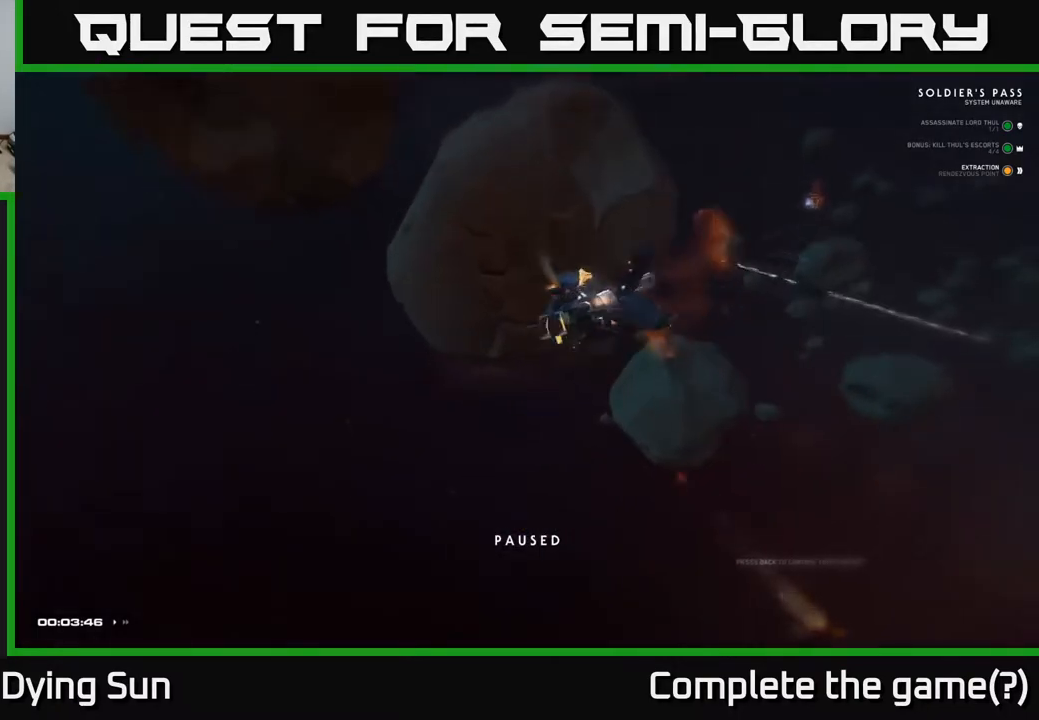
{"buttons": ["L2"], "left_stick": "center", "right_stick": "up-left", "events": [[17, "left_stick", "up-left"], [50, "right_stick", "left"], [200, "left_stick", "center"], [300, "L2", "down"], [433, "right_stick", "up-left"]]}
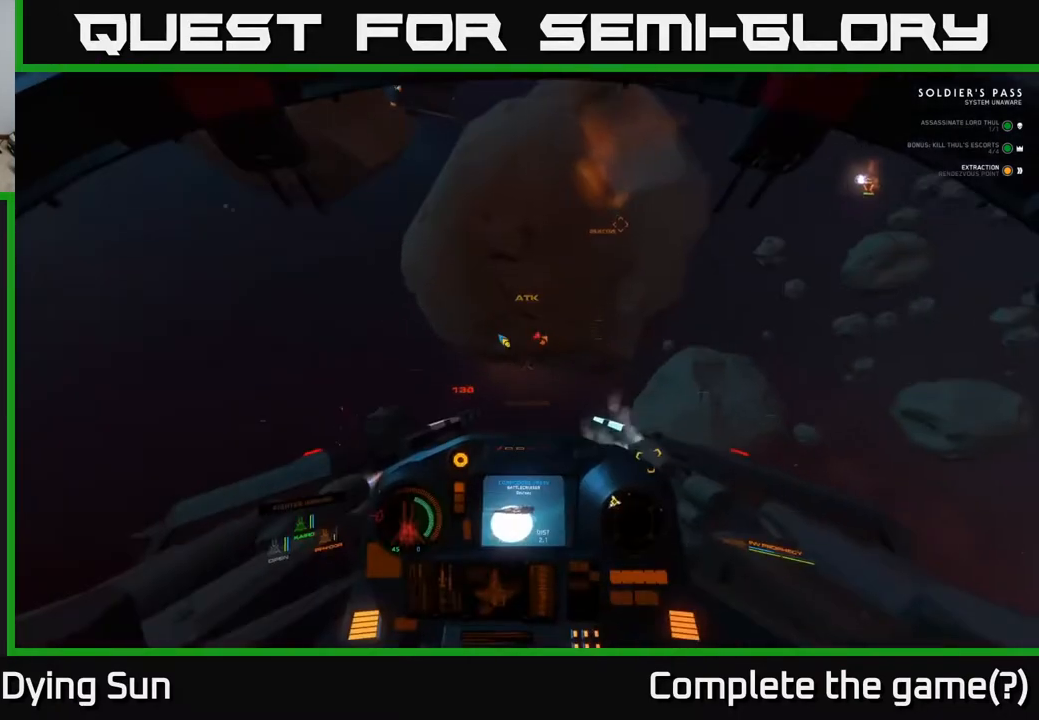
{"buttons": ["L2"], "left_stick": "center", "right_stick": "up-left", "events": [[417, "L2", "up"], [483, "L2", "down"]]}
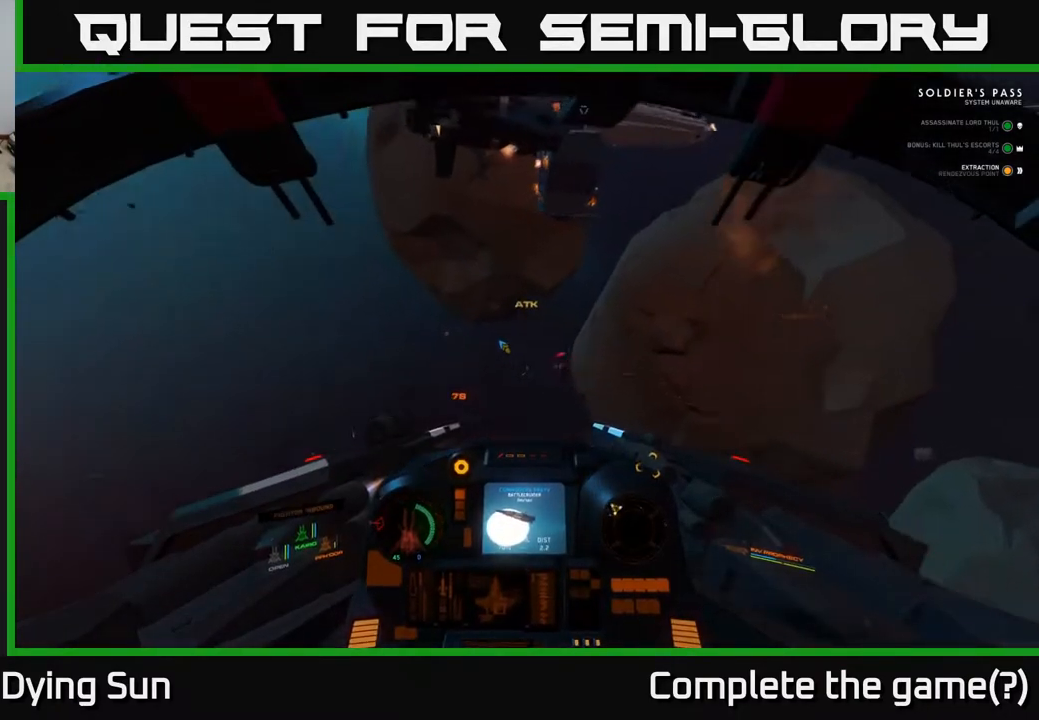
{"buttons": ["L2"], "left_stick": "center", "right_stick": "center", "events": [[450, "right_stick", "center"]]}
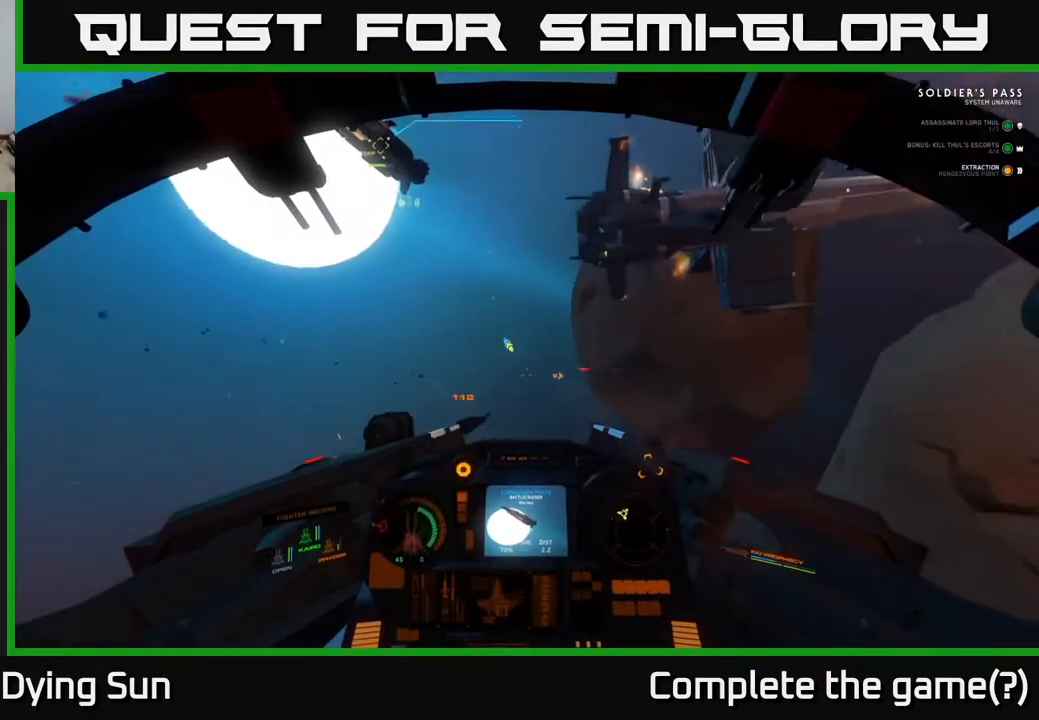
{"buttons": ["L2"], "left_stick": "center", "right_stick": "up", "events": [[133, "right_stick", "left"], [283, "right_stick", "up-left"], [500, "right_stick", "up"]]}
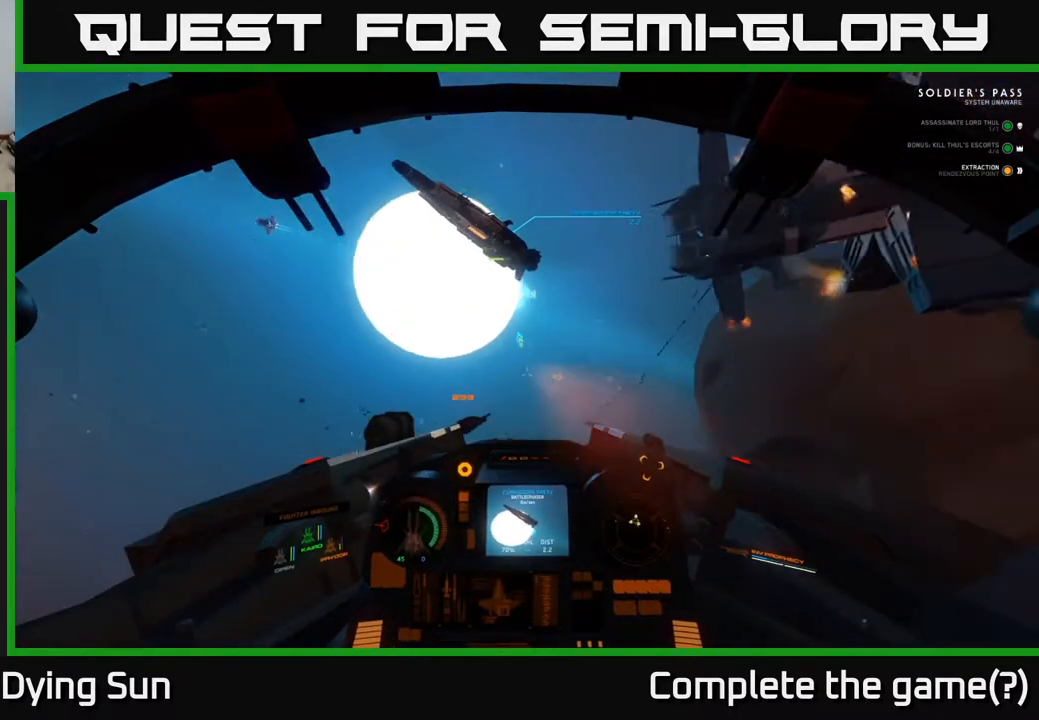
{"buttons": ["L1"], "left_stick": "center", "right_stick": "center", "events": [[300, "L2", "up"], [383, "L1", "down"], [417, "right_stick", "center"]]}
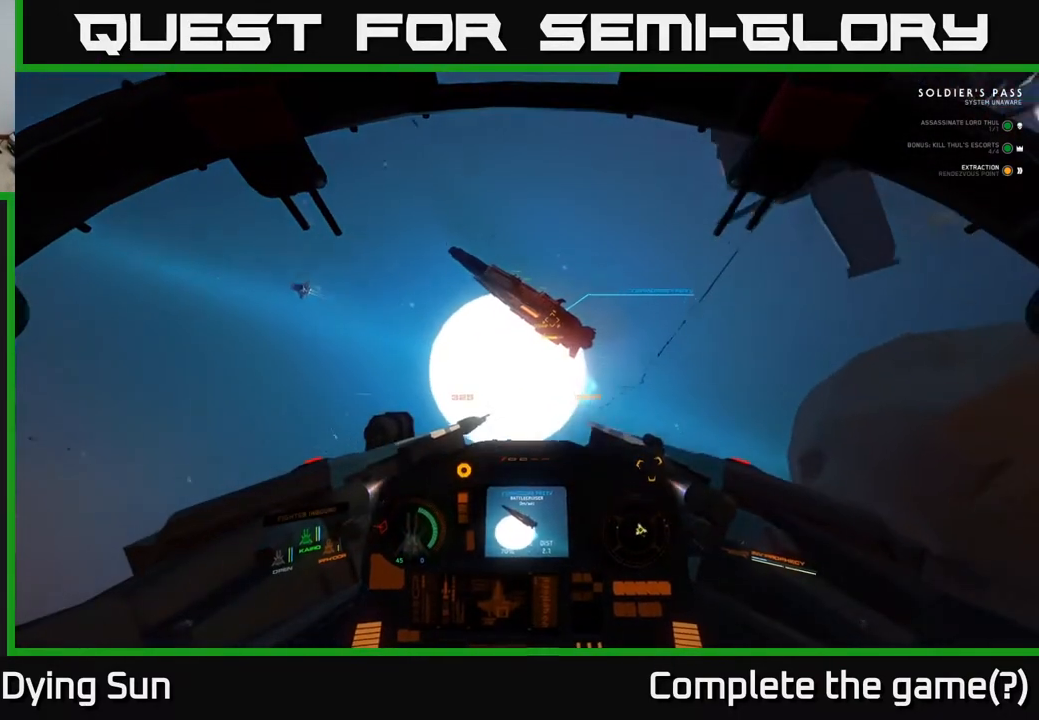
{"buttons": ["L2"], "left_stick": "center", "right_stick": "center", "events": [[67, "right_stick", "up"], [283, "right_stick", "center"], [317, "L1", "up"], [450, "L2", "down"]]}
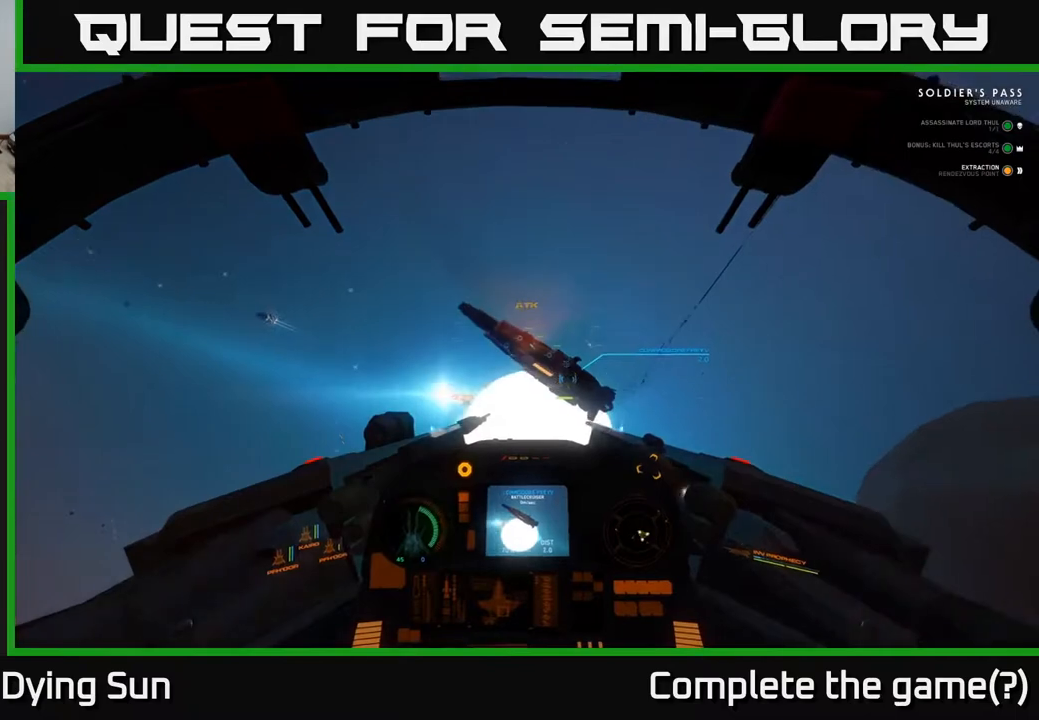
{"buttons": [], "left_stick": "center", "right_stick": "center", "events": [[17, "right_stick", "down-right"], [117, "right_stick", "center"], [300, "right_stick", "up-left"], [417, "L2", "up"], [450, "right_stick", "center"]]}
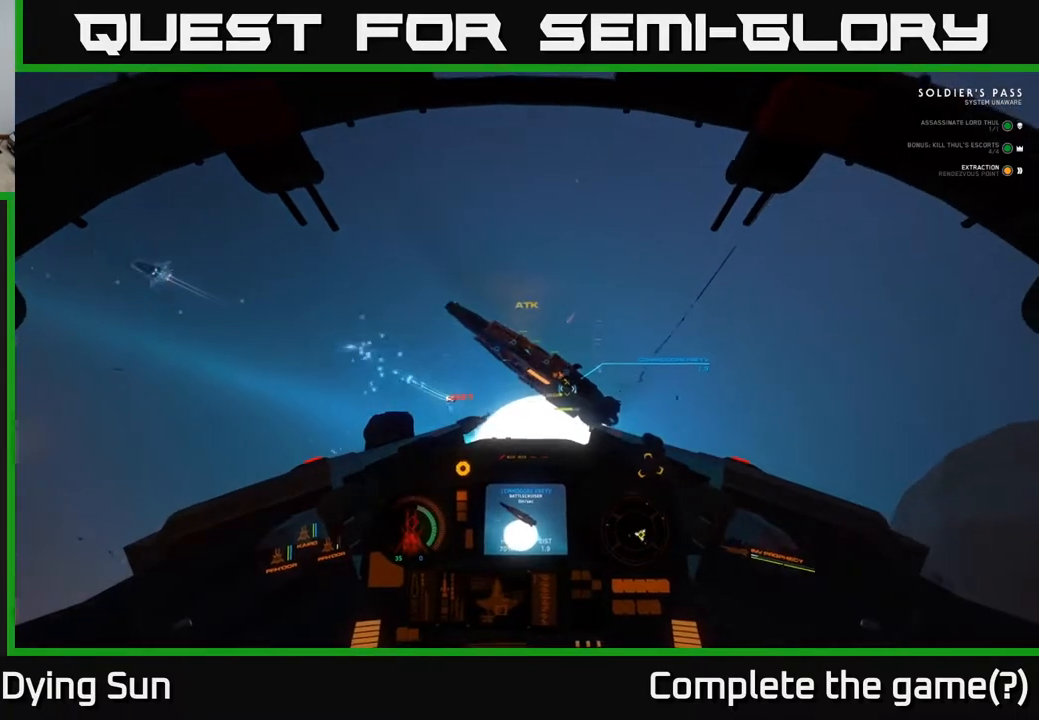
{"buttons": [], "left_stick": "center", "right_stick": "center", "events": [[217, "right_stick", "up-right"], [400, "right_stick", "center"]]}
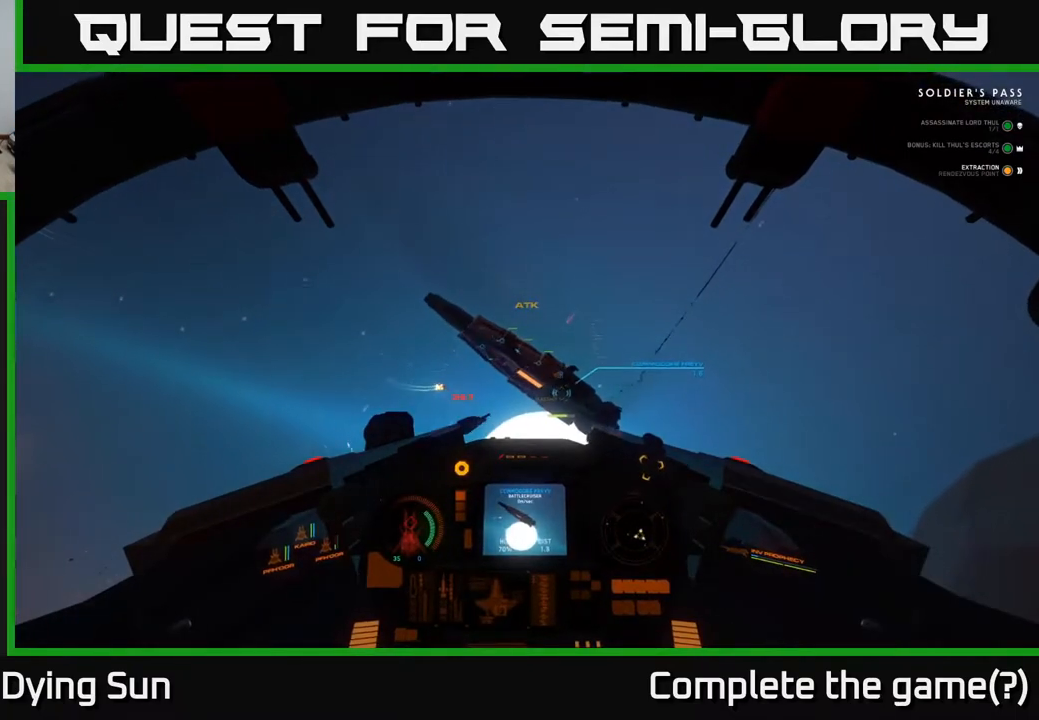
{"buttons": [], "left_stick": "center", "right_stick": "center", "events": [[233, "right_stick", "right"], [383, "right_stick", "center"]]}
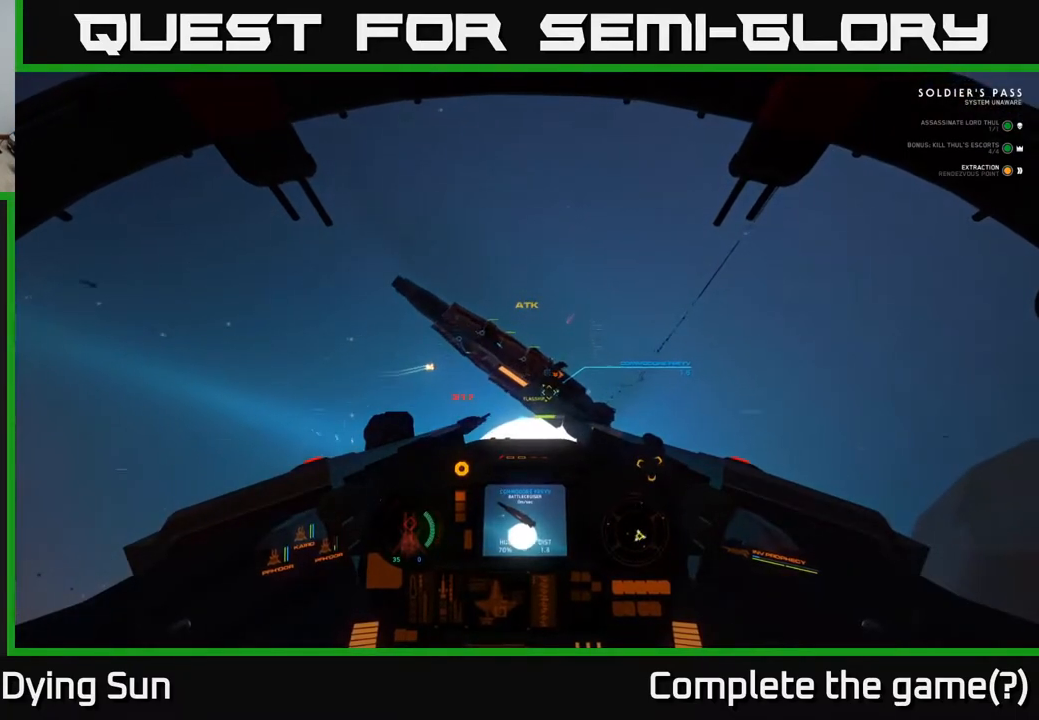
{"buttons": ["R2"], "left_stick": "center", "right_stick": "up", "events": [[50, "right_stick", "right"], [200, "right_stick", "center"], [417, "right_stick", "up"], [467, "R2", "down"]]}
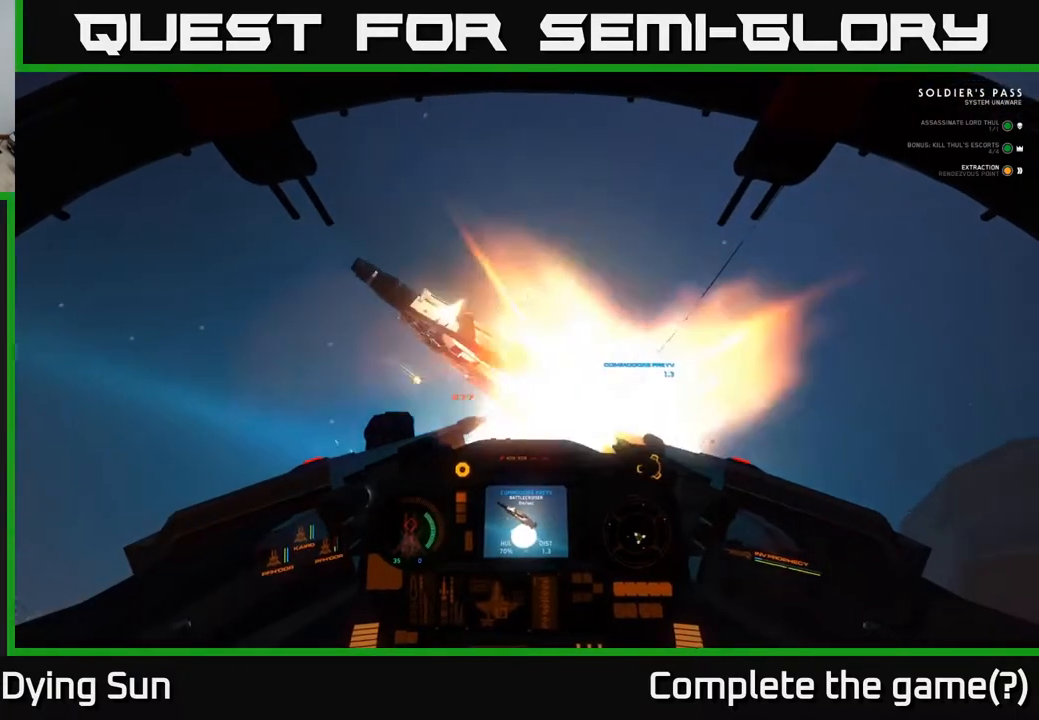
{"buttons": [], "left_stick": "center", "right_stick": "down-right", "events": [[67, "R2", "up"], [67, "right_stick", "center"], [217, "right_stick", "up-left"], [283, "right_stick", "center"], [317, "R2", "down"], [400, "right_stick", "down-right"], [417, "R2", "up"]]}
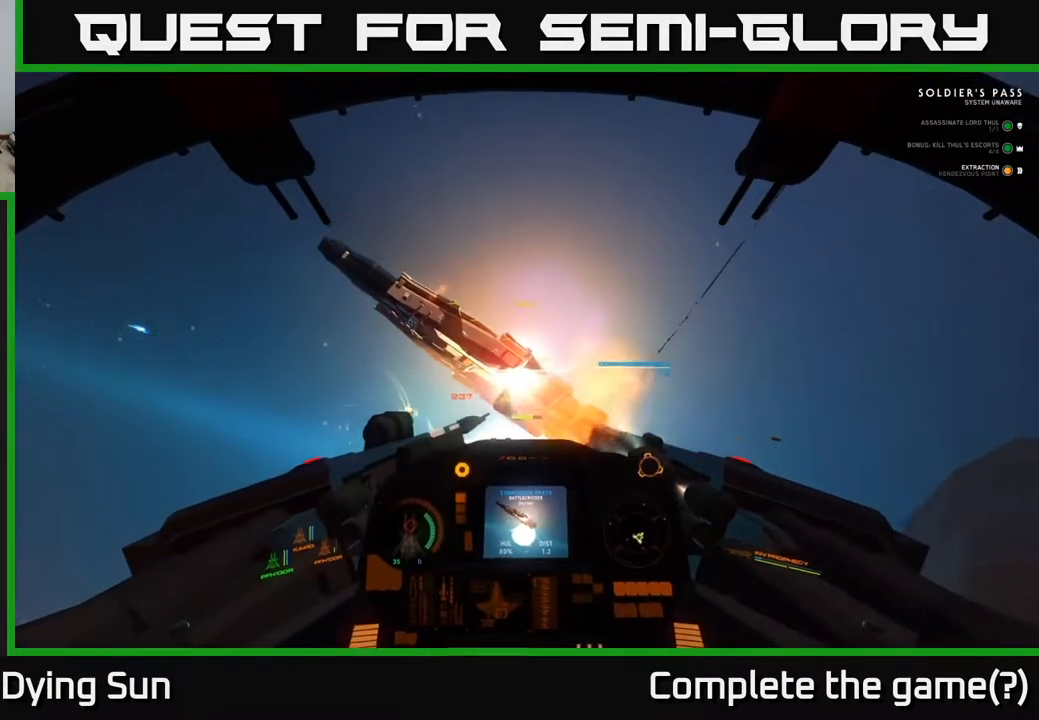
{"buttons": [], "left_stick": "center", "right_stick": "down-right", "events": []}
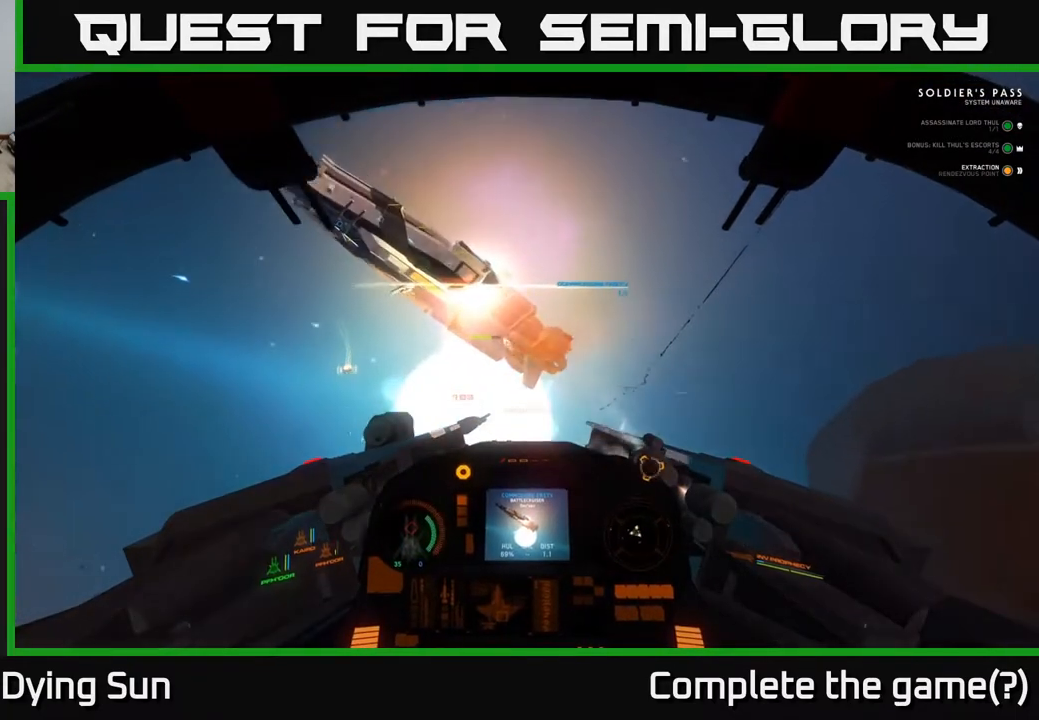
{"buttons": ["L2"], "left_stick": "center", "right_stick": "center", "events": [[33, "right_stick", "down"], [150, "L2", "down"], [250, "right_stick", "center"]]}
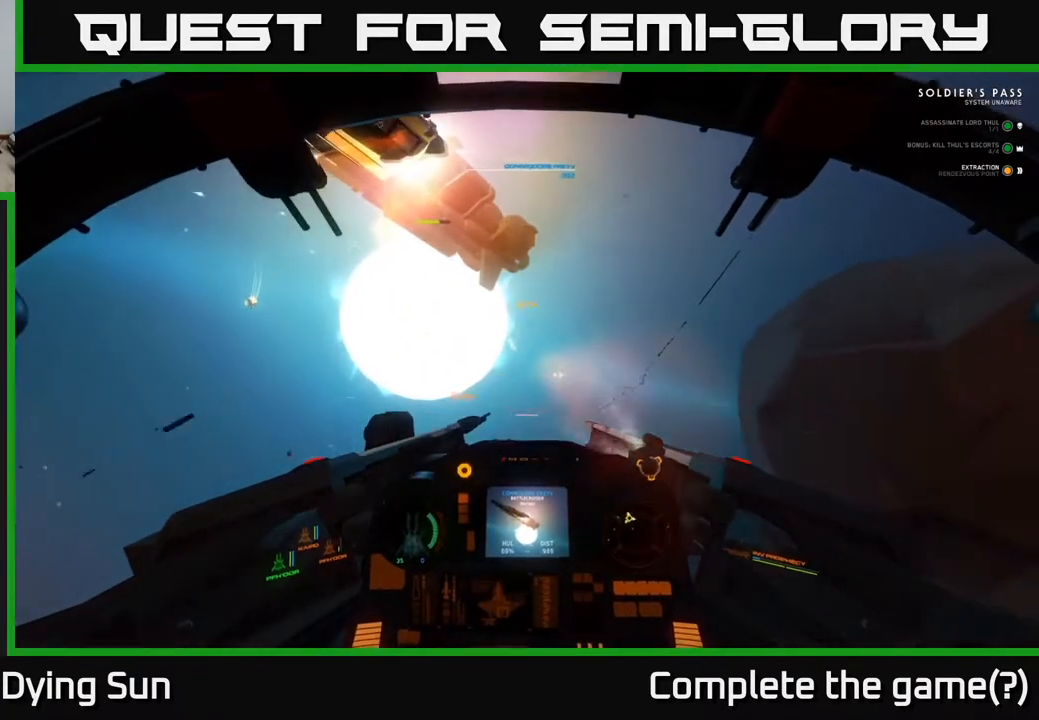
{"buttons": ["L2"], "left_stick": "center", "right_stick": "center", "events": [[133, "right_stick", "down"], [333, "right_stick", "center"]]}
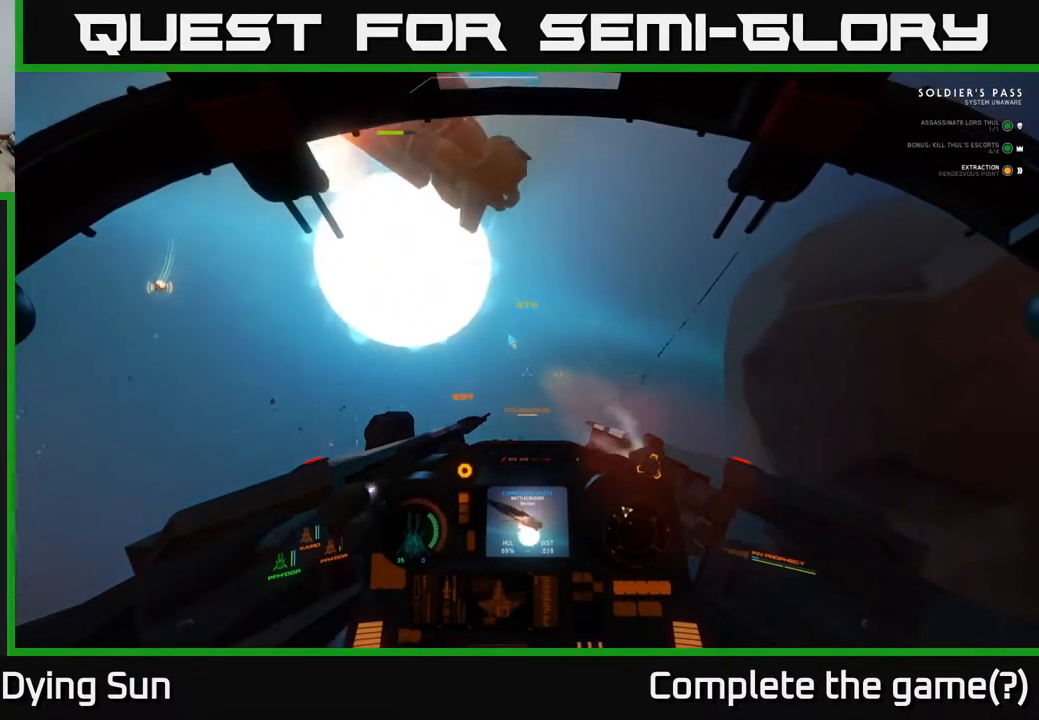
{"buttons": ["L2"], "left_stick": "center", "right_stick": "up-left", "events": [[17, "right_stick", "left"], [217, "right_stick", "up-left"]]}
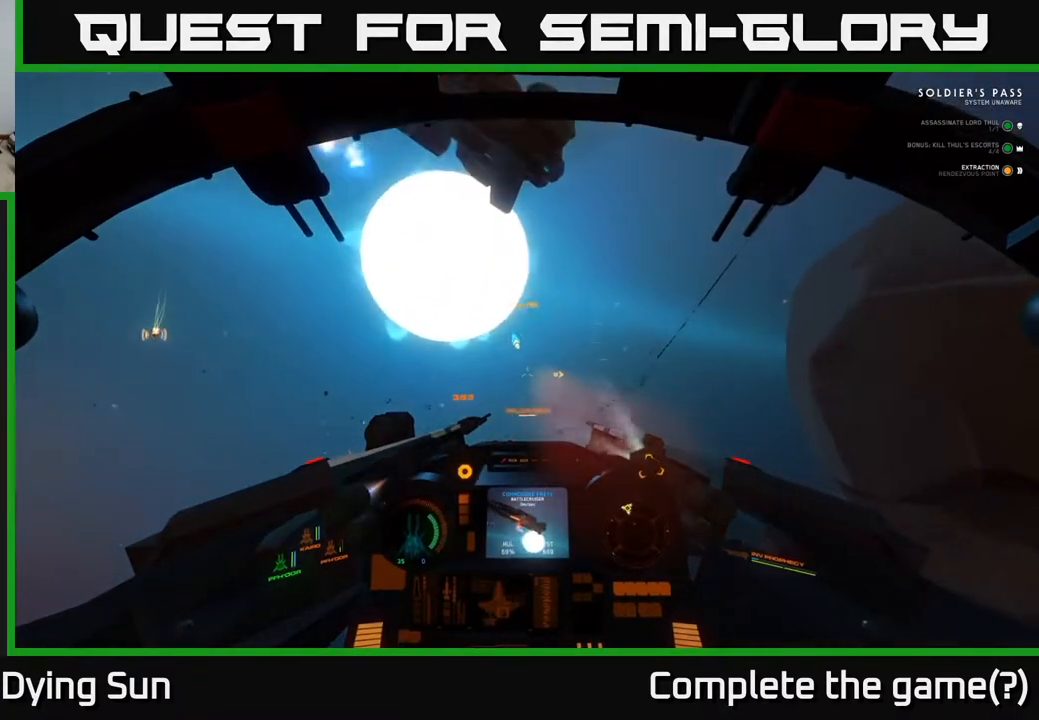
{"buttons": ["L1"], "left_stick": "center", "right_stick": "up-left", "events": [[200, "L2", "up"], [250, "L1", "down"]]}